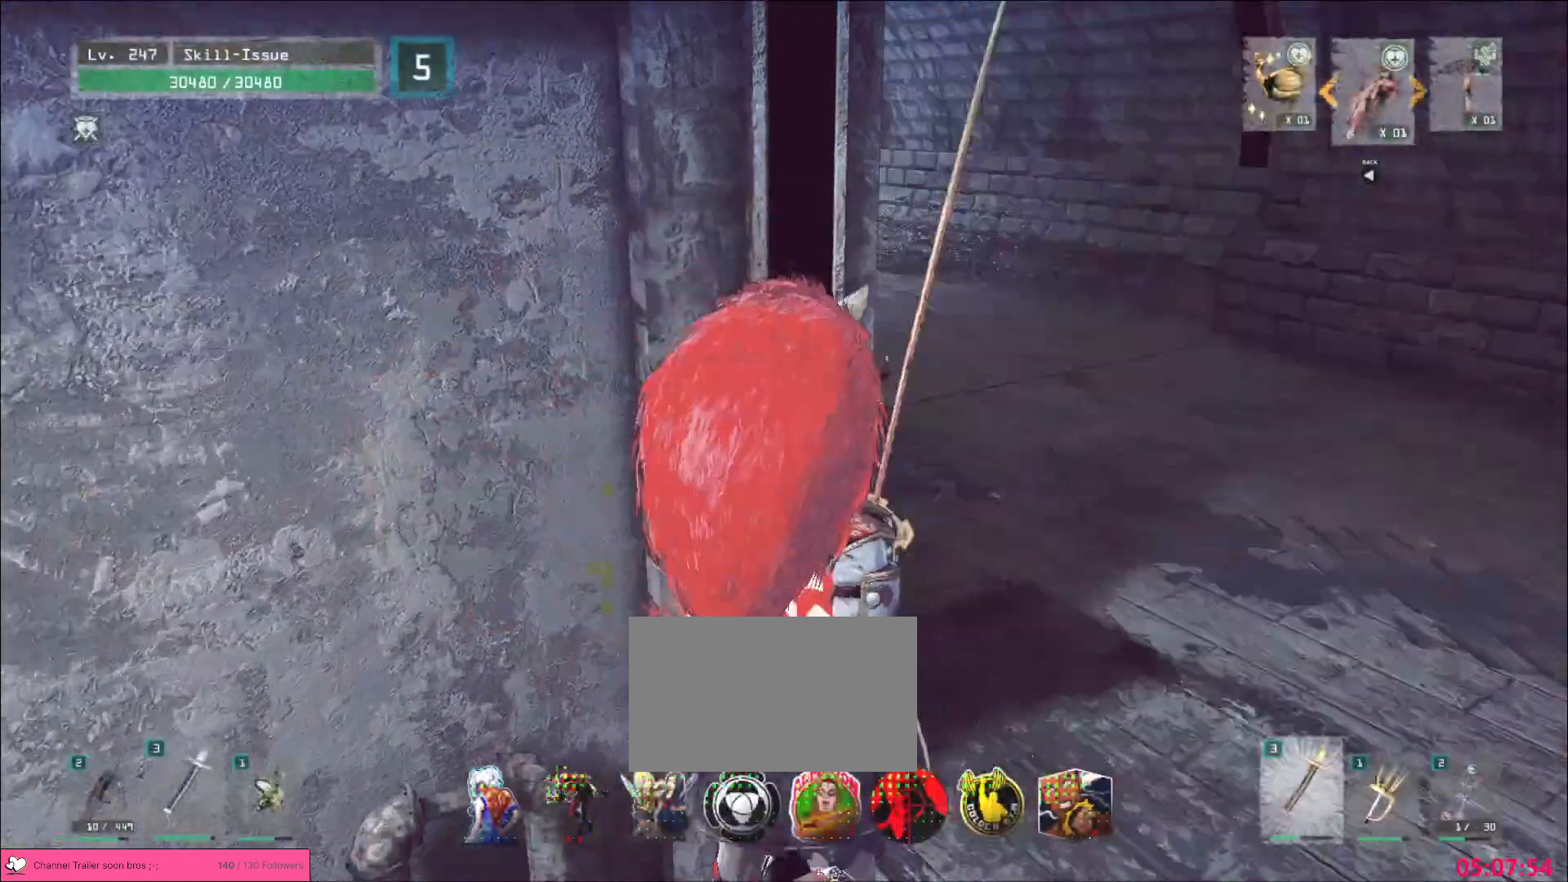
Gameplay with keyboard and mouse; each line is a JSON object with the keys and mouse buttons held at the frame after it. "events" lists presses ("down") and releases ("up") of "1", "2", "3", "4", "5", "a", "b", "c", "ctrl", "d", "e", "f", "g", "q", "r", "s", "shift", "space", "t", "tab", "v", "w", "x", "z", "mouse_left", "mouse_wheel", "mouse_right", "mouse_mb4" and "mouse_mb5" between this image and that frame as [ms after this image, input, new state], when the widget could be followed in between. "mouse_left", "mouse_wheel", "mouse_right", "mouse_mb4", "mouse_mb5" = the "left", "wheel", "right", "mb4", "mb5" buttons of the "mouse" list. No other keys are recorded. "wheel" means that the mouse wheel is clicked or scrolled. Not read: alt mouse_move.
{"keys": ["d", "w"], "mouse": [], "events": [[17, "3", "down"], [17, "5", "up"], [50, "3", "up"], [367, "ctrl", "down"], [433, "d", "down"], [500, "ctrl", "up"]]}
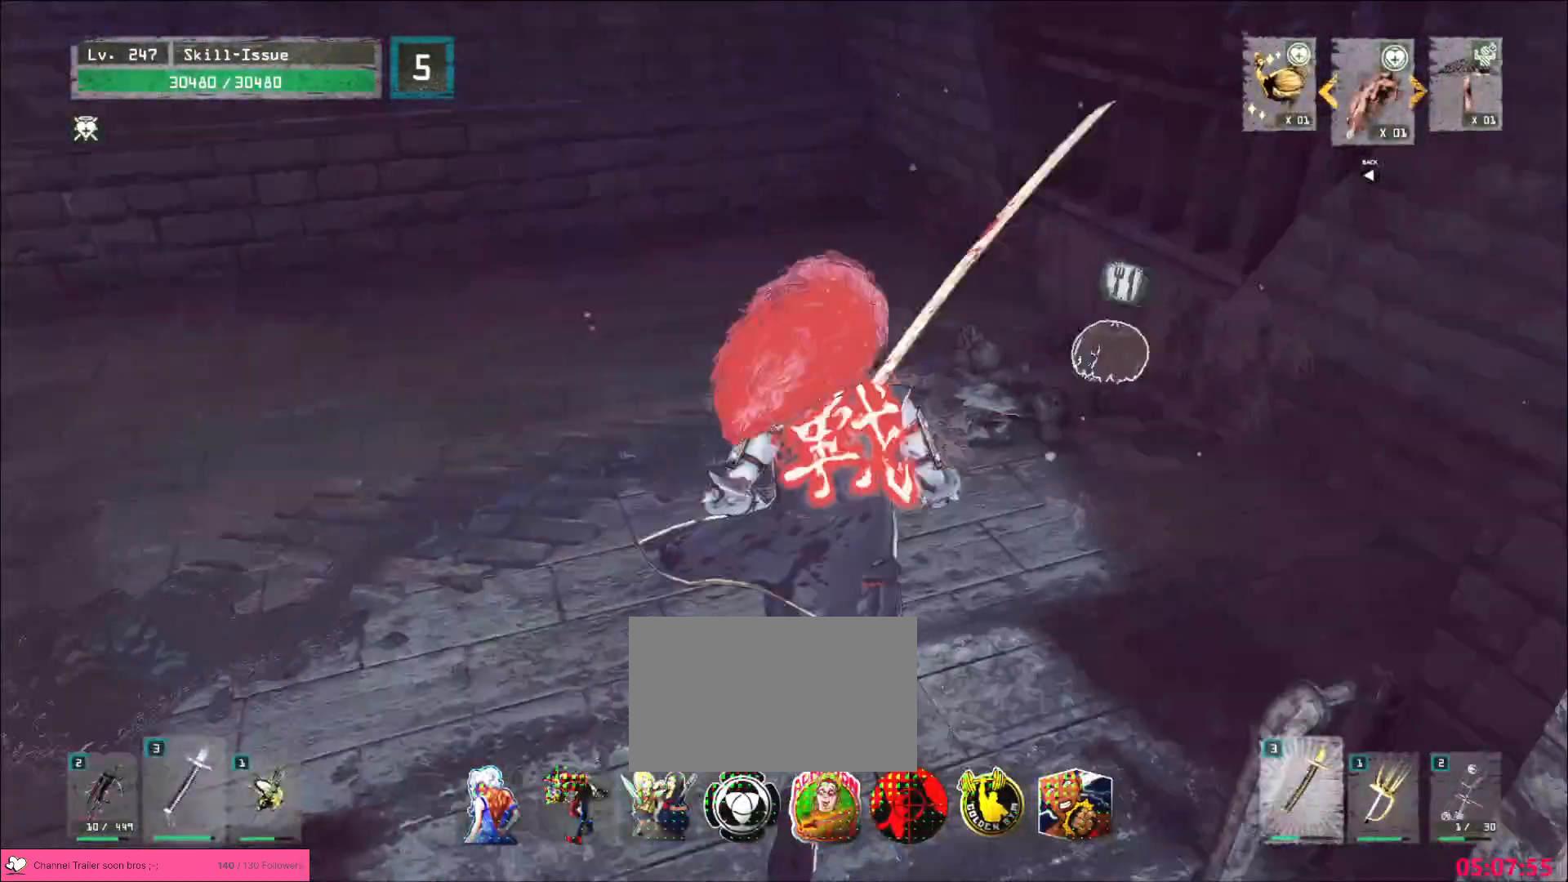
{"keys": [], "mouse": [], "events": [[150, "d", "up"], [167, "w", "up"]]}
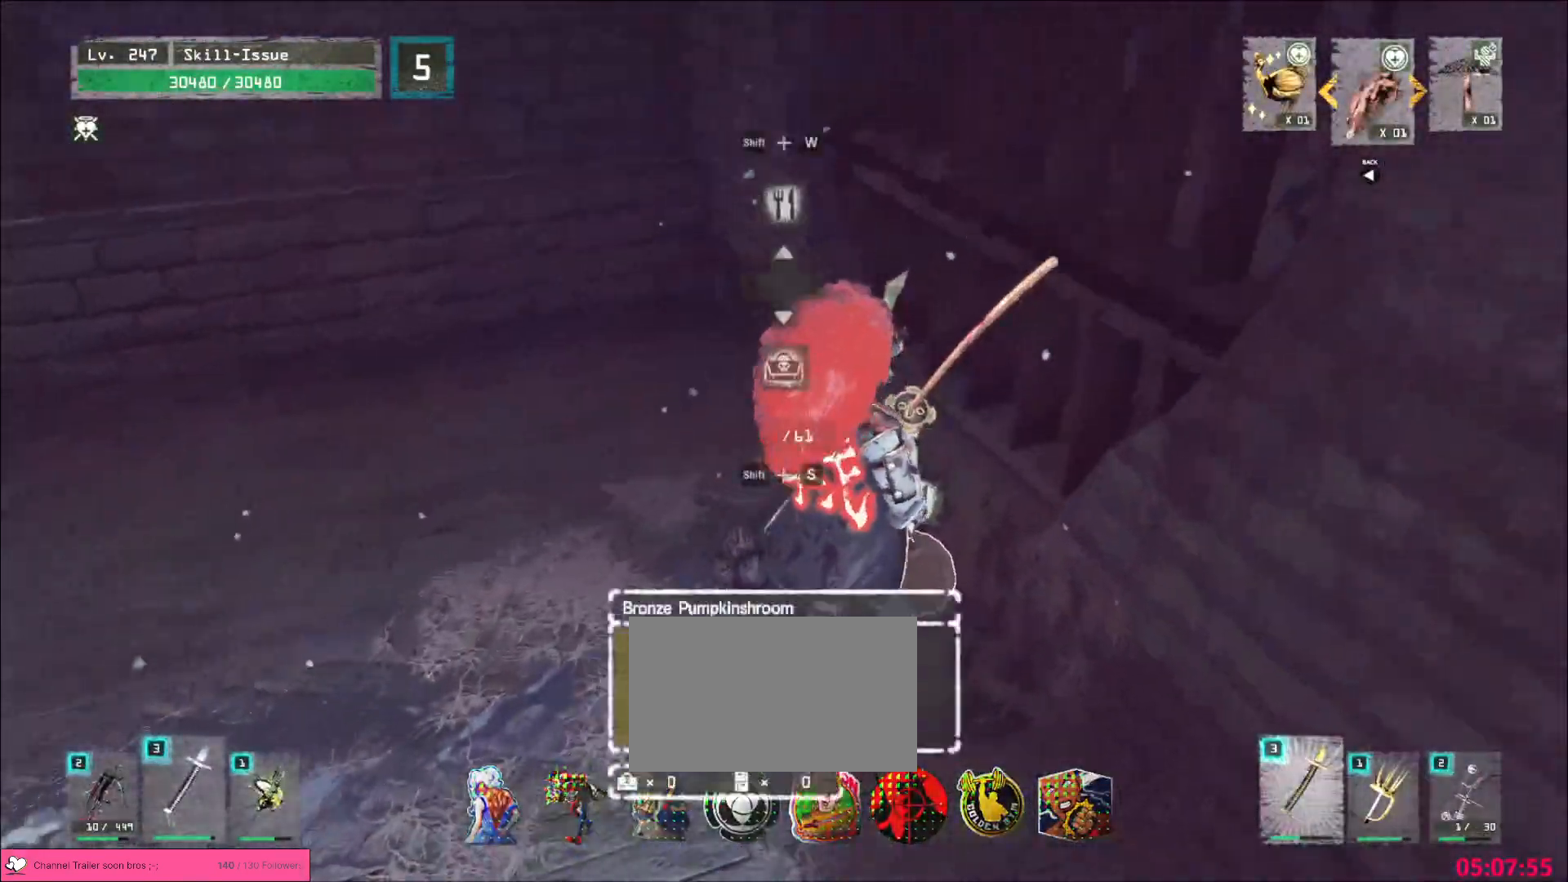
{"keys": ["a", "w"], "mouse": [], "events": [[250, "a", "down"], [300, "ctrl", "down"], [383, "w", "down"], [433, "ctrl", "up"]]}
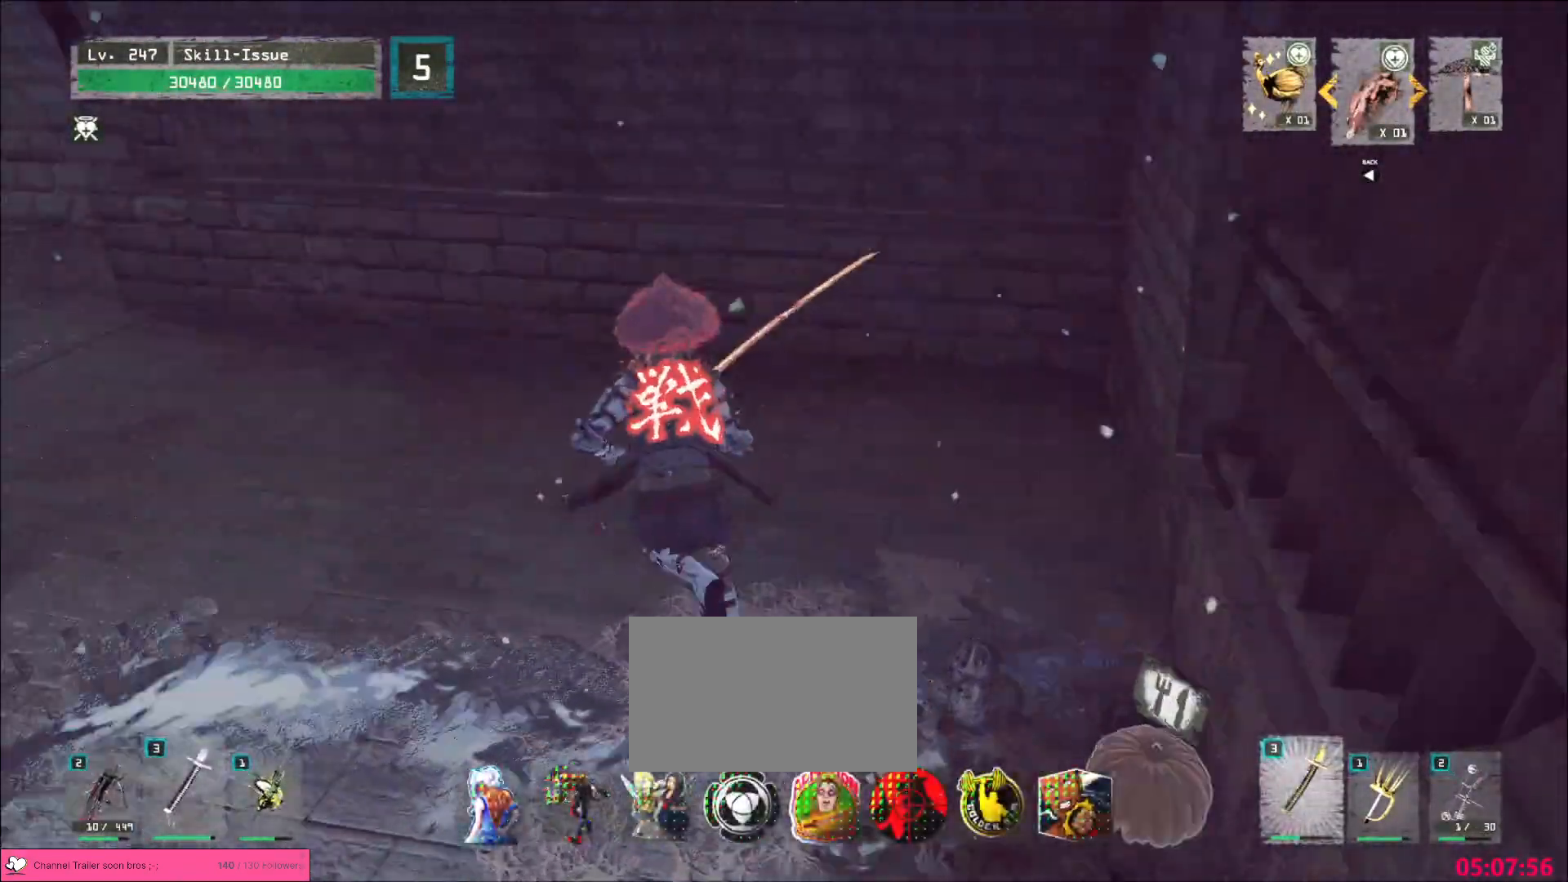
{"keys": ["w"], "mouse": [], "events": [[233, "a", "up"]]}
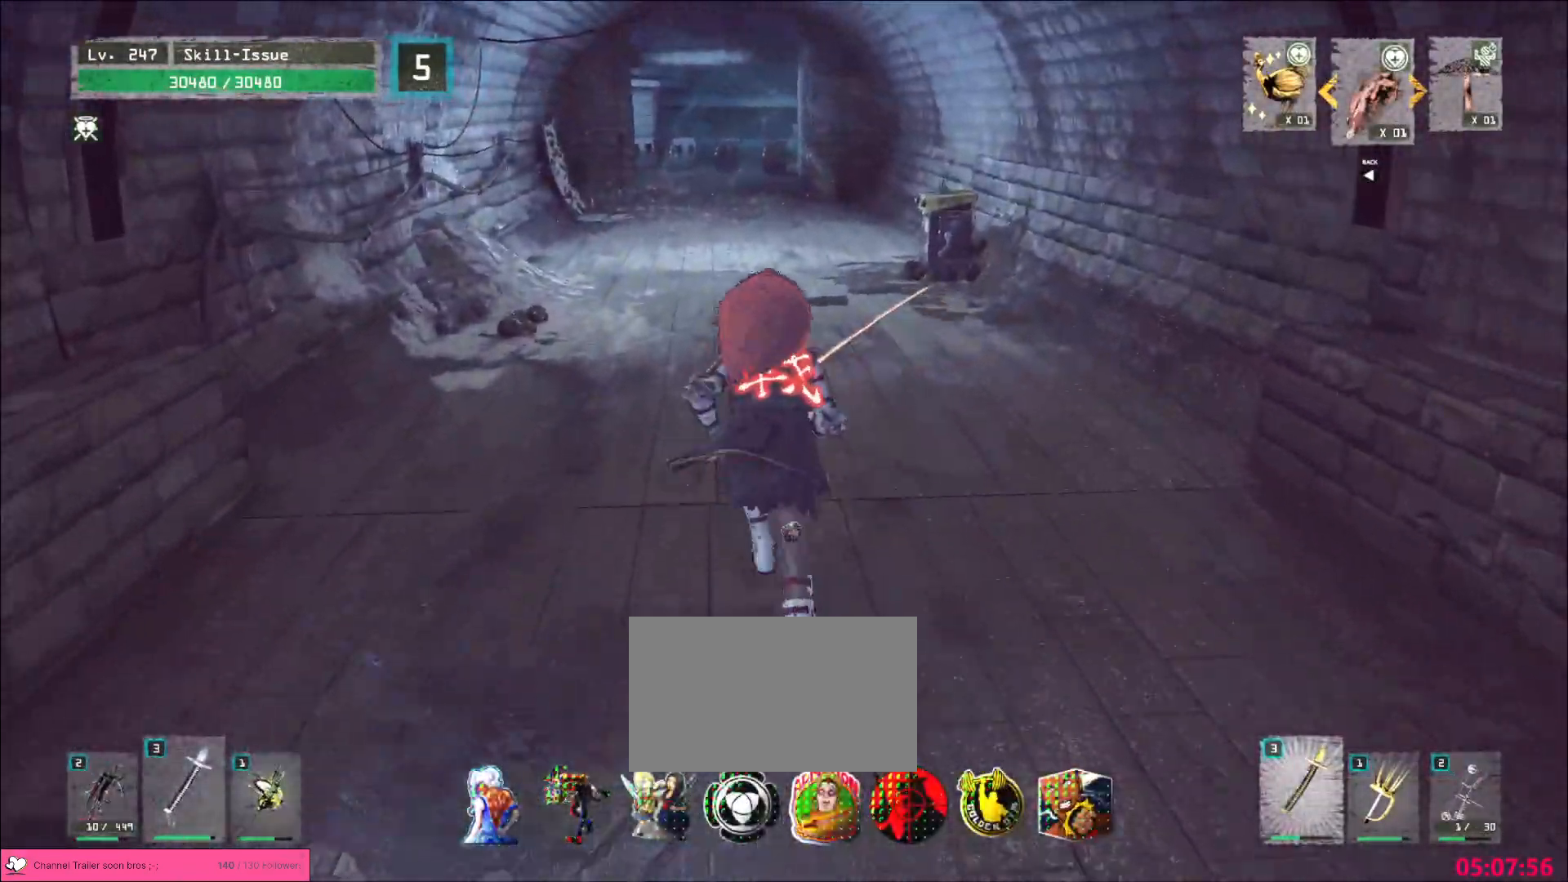
{"keys": ["w"], "mouse": [], "events": []}
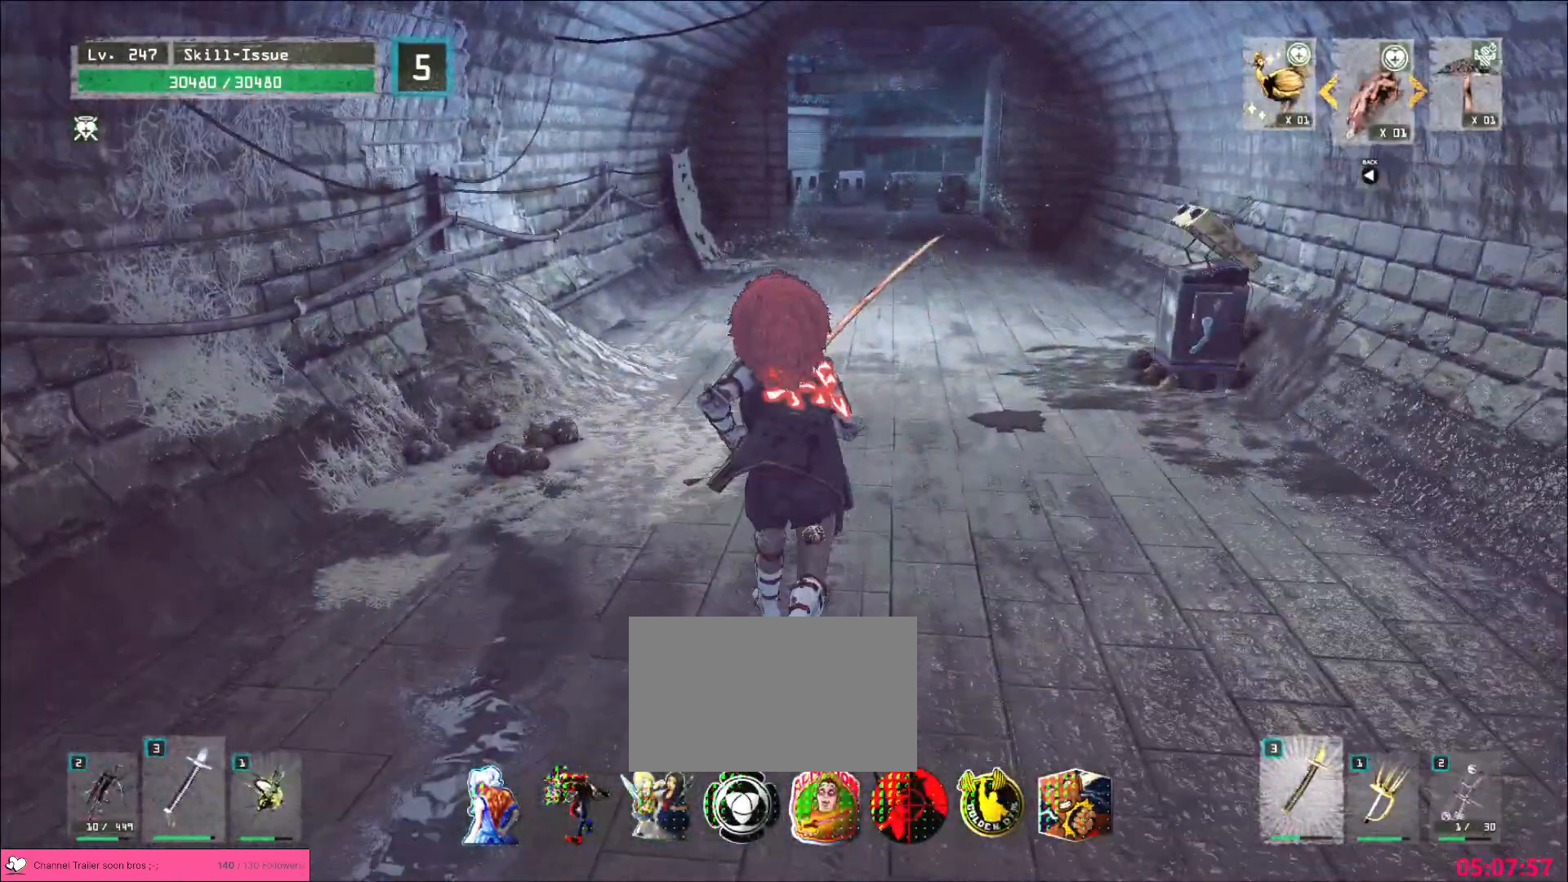
{"keys": ["w"], "mouse": [], "events": [[133, "a", "down"], [283, "a", "up"]]}
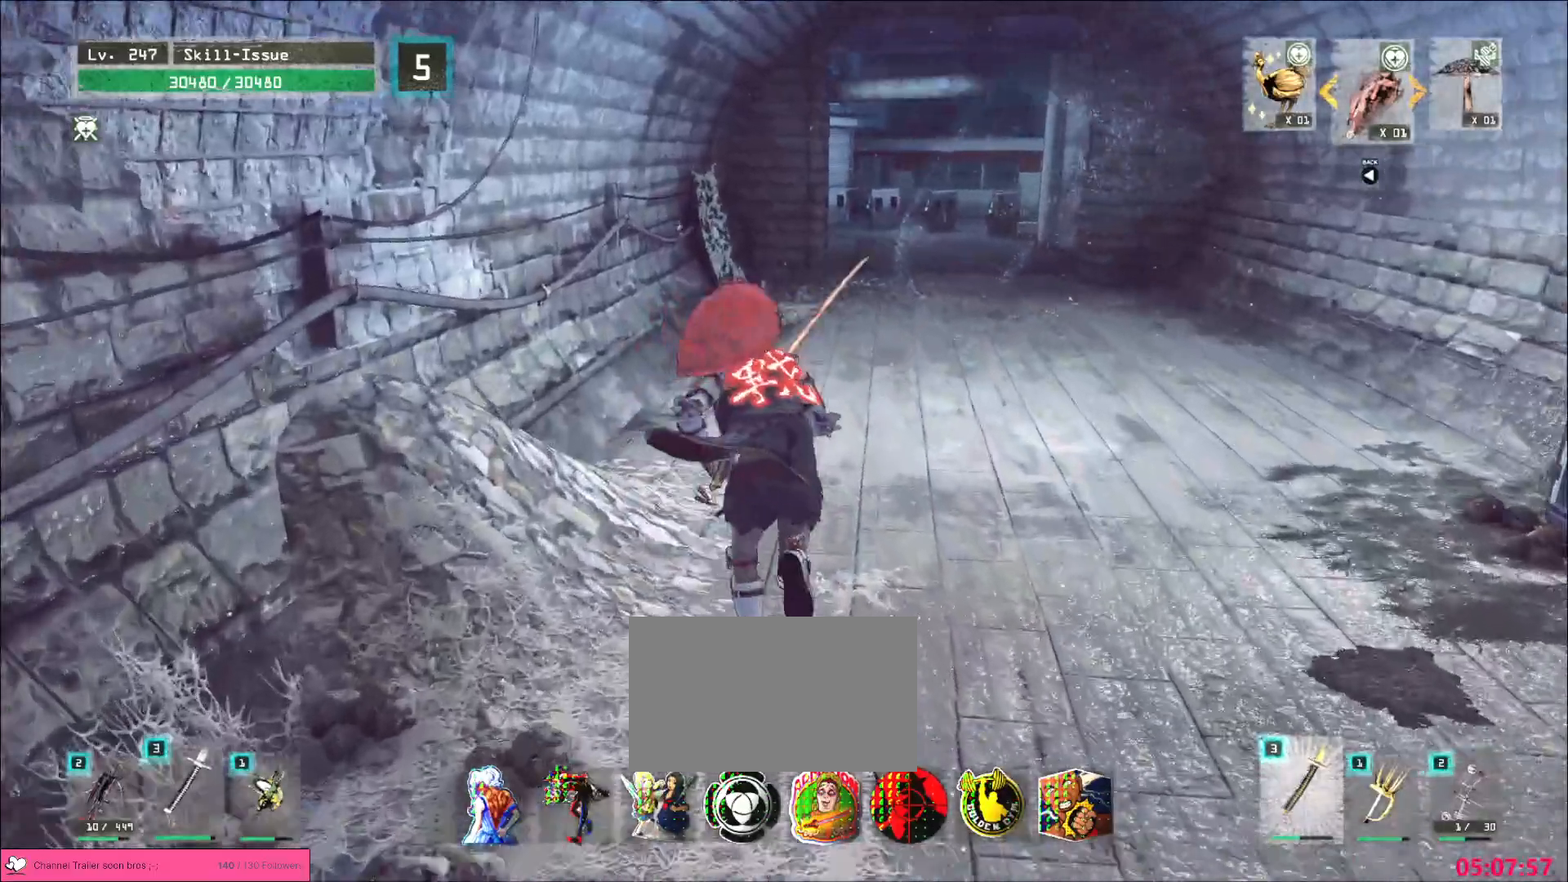
{"keys": ["w"], "mouse": [], "events": []}
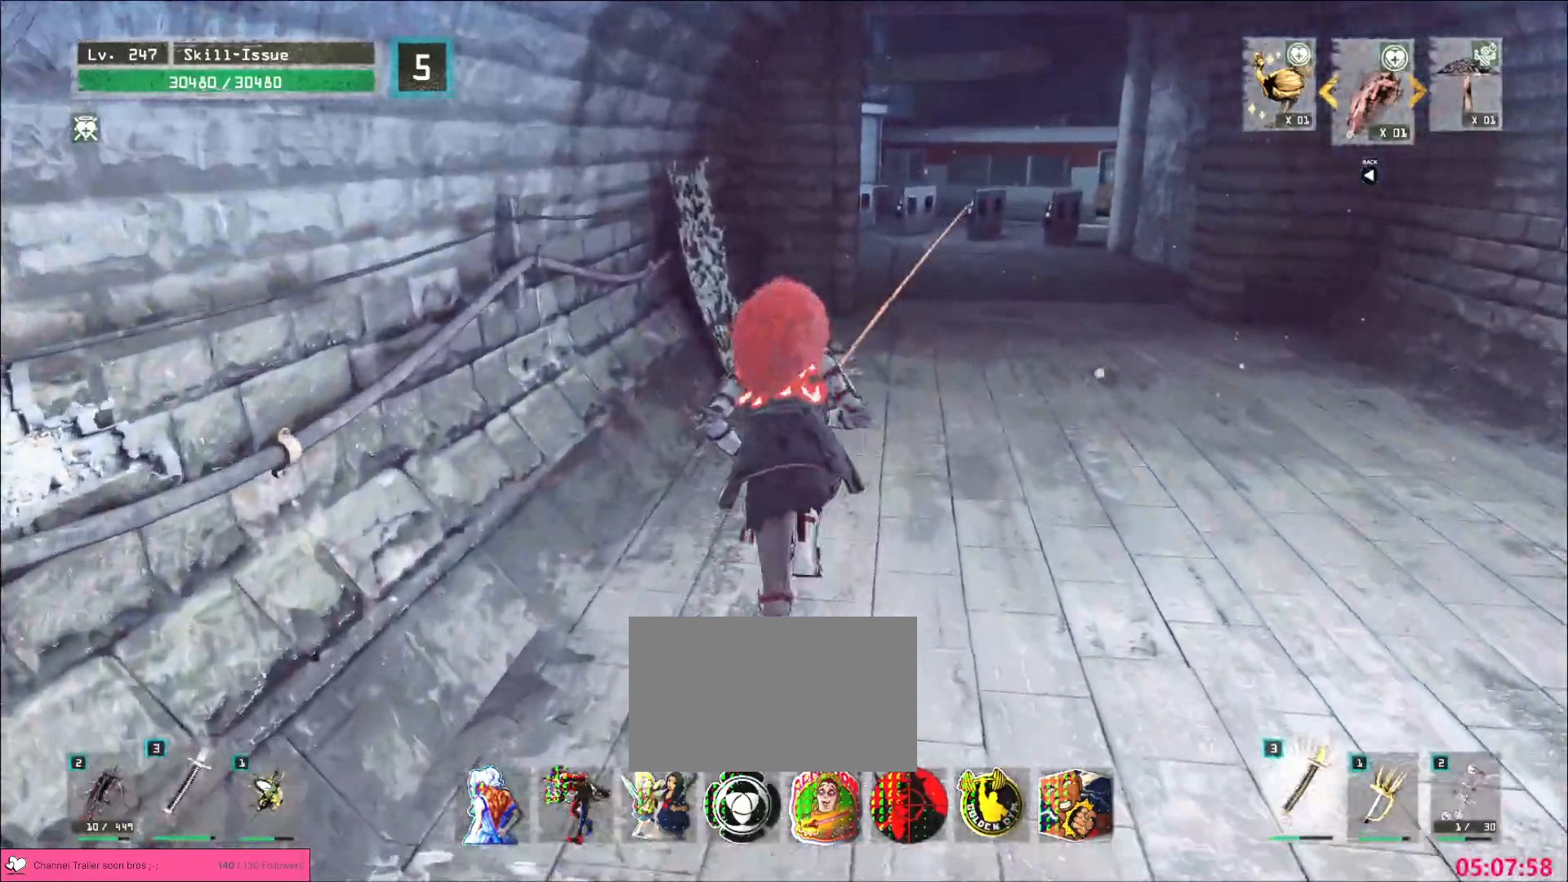
{"keys": ["w"], "mouse": [], "events": []}
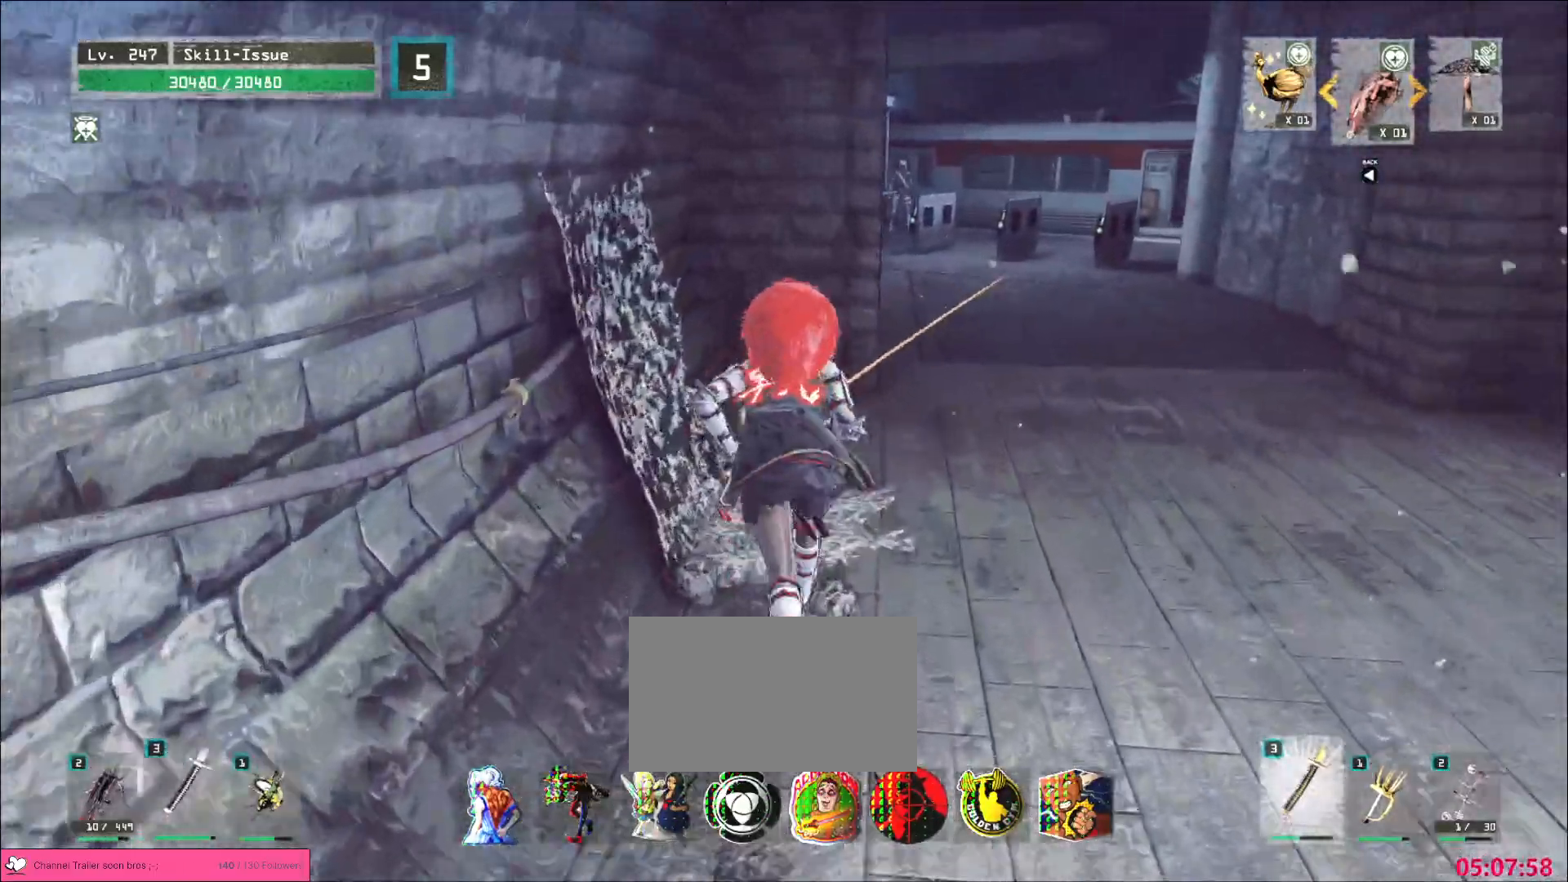
{"keys": [], "mouse": [], "events": [[67, "w", "up"]]}
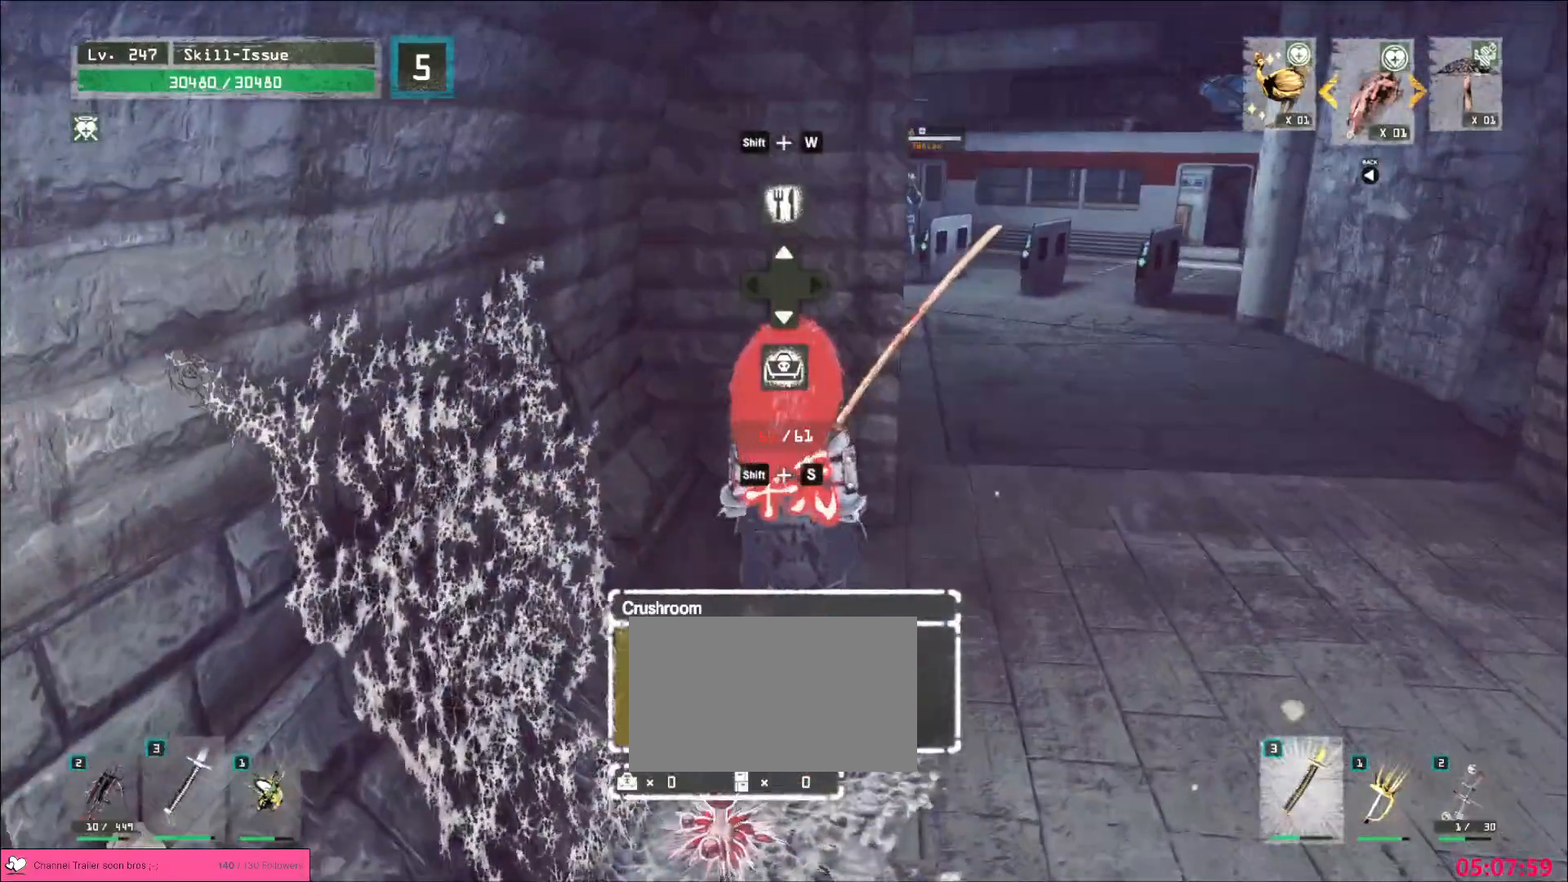
{"keys": [], "mouse": [], "events": [[67, "w", "down"], [367, "w", "up"]]}
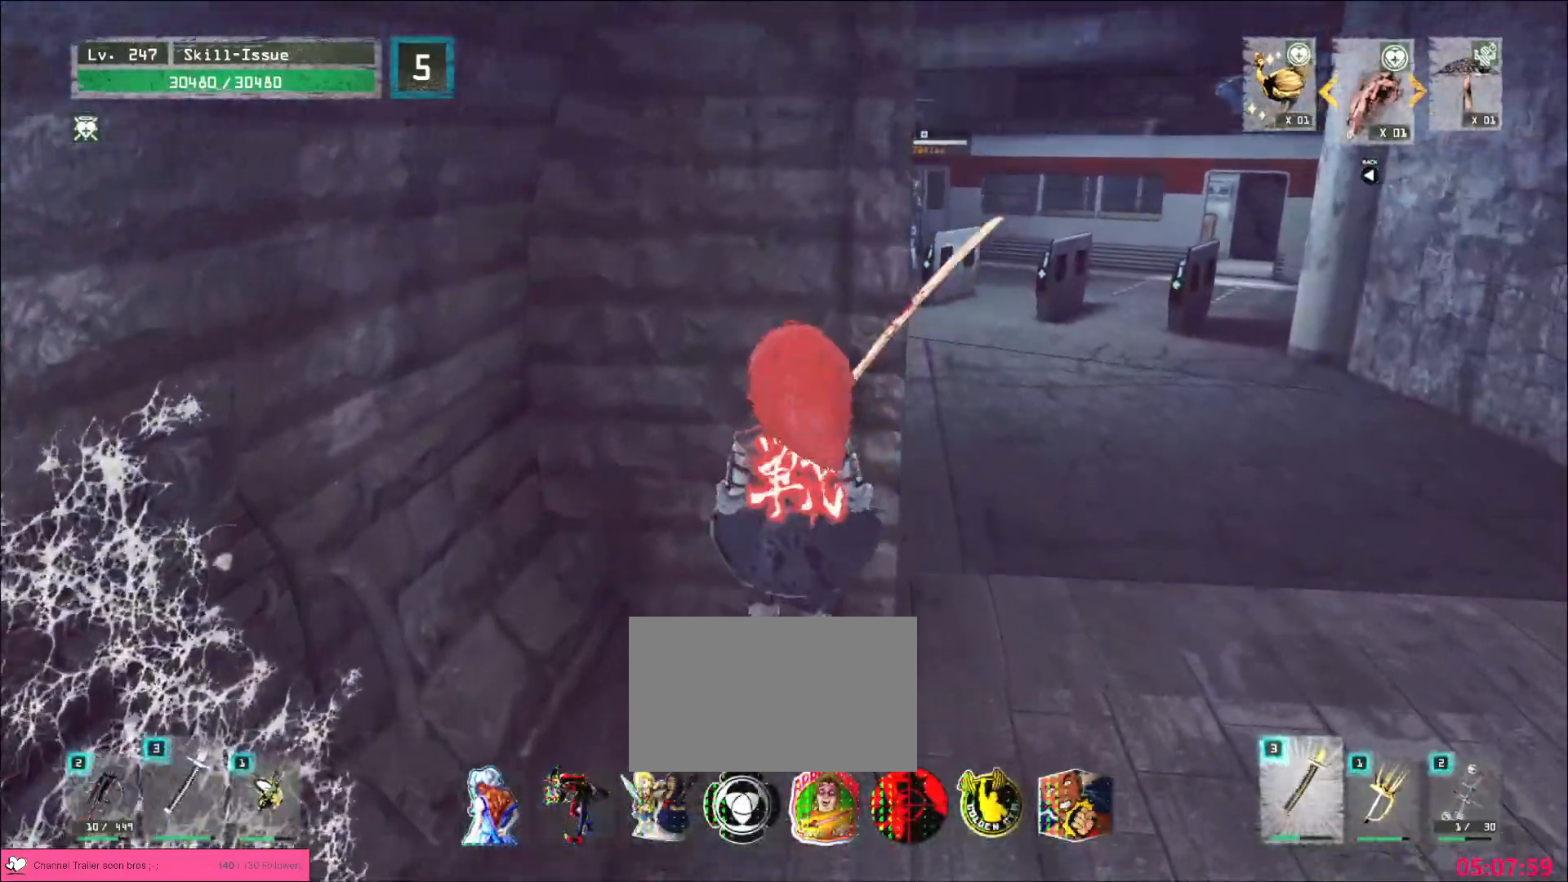
{"keys": [], "mouse": [], "events": []}
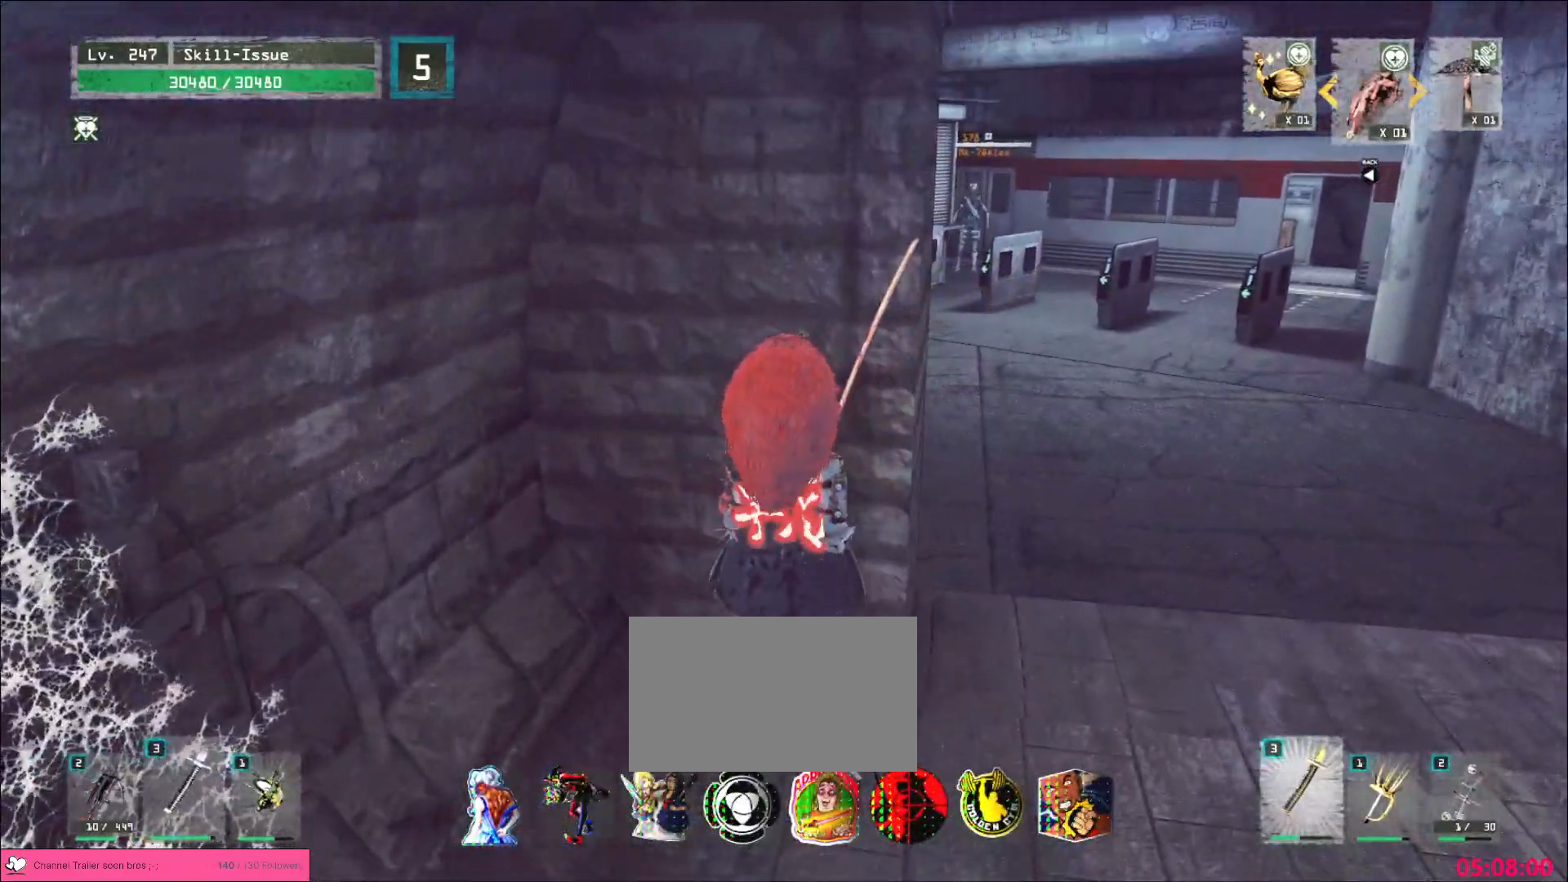
{"keys": [], "mouse": [], "events": []}
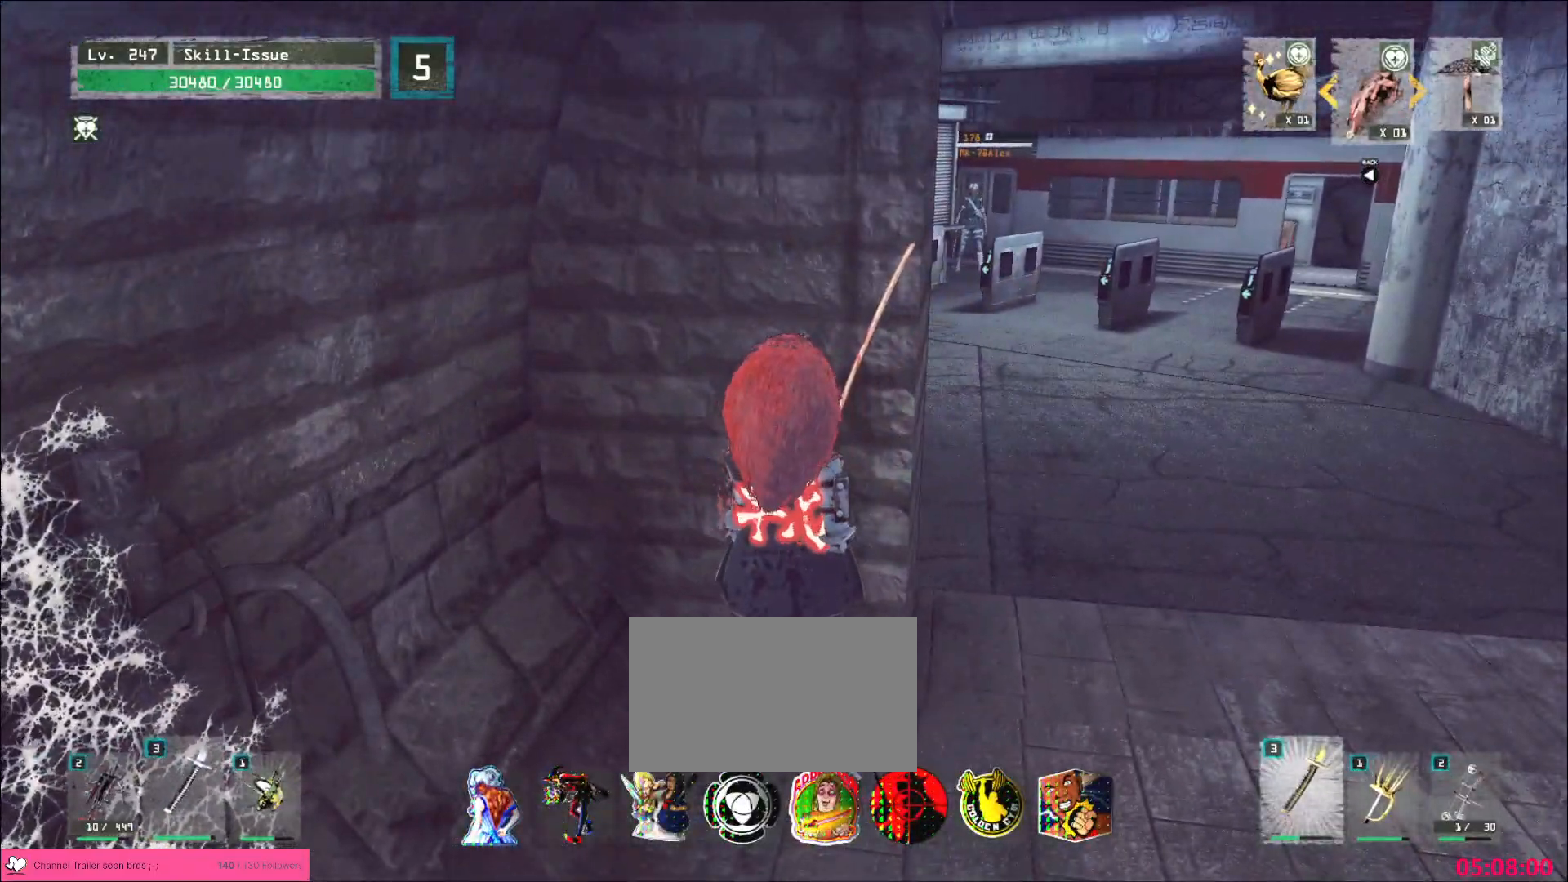
{"keys": [], "mouse": [], "events": []}
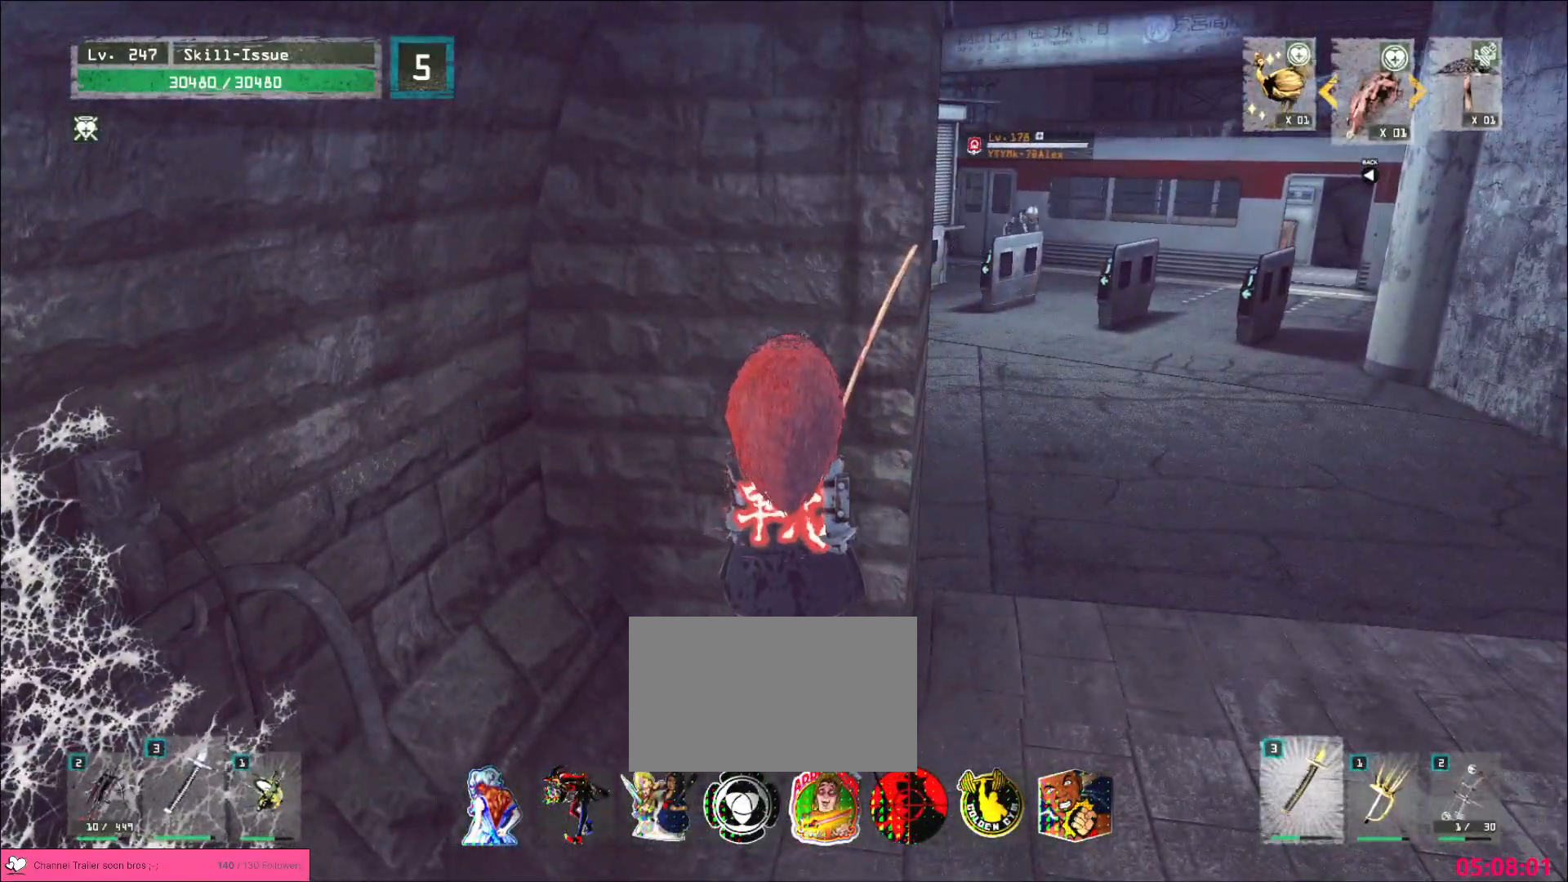
{"keys": [], "mouse": [], "events": []}
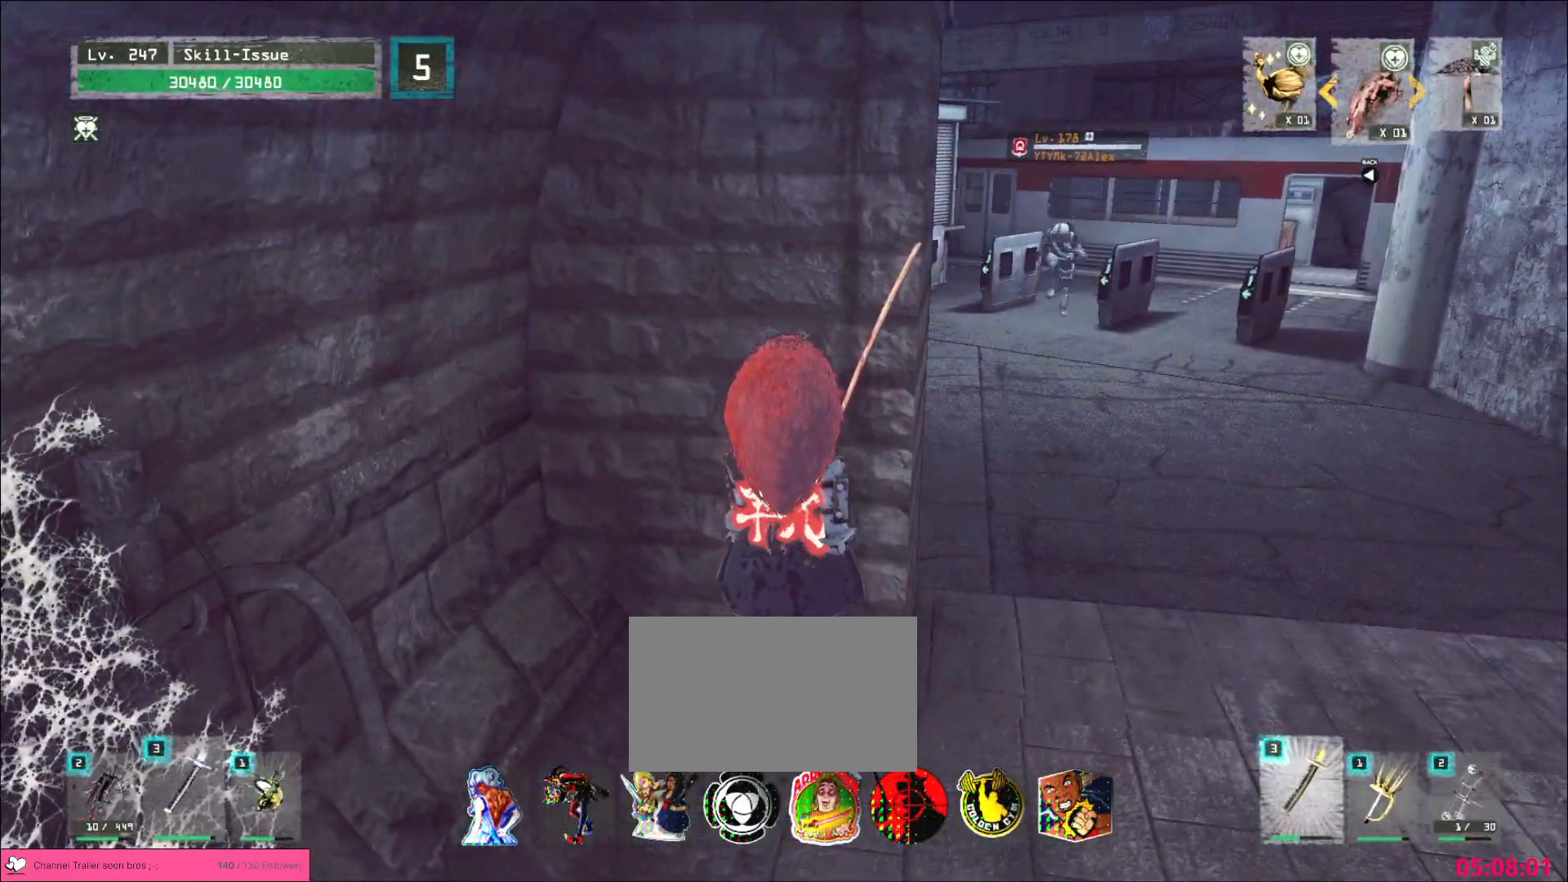
{"keys": [], "mouse": [], "events": []}
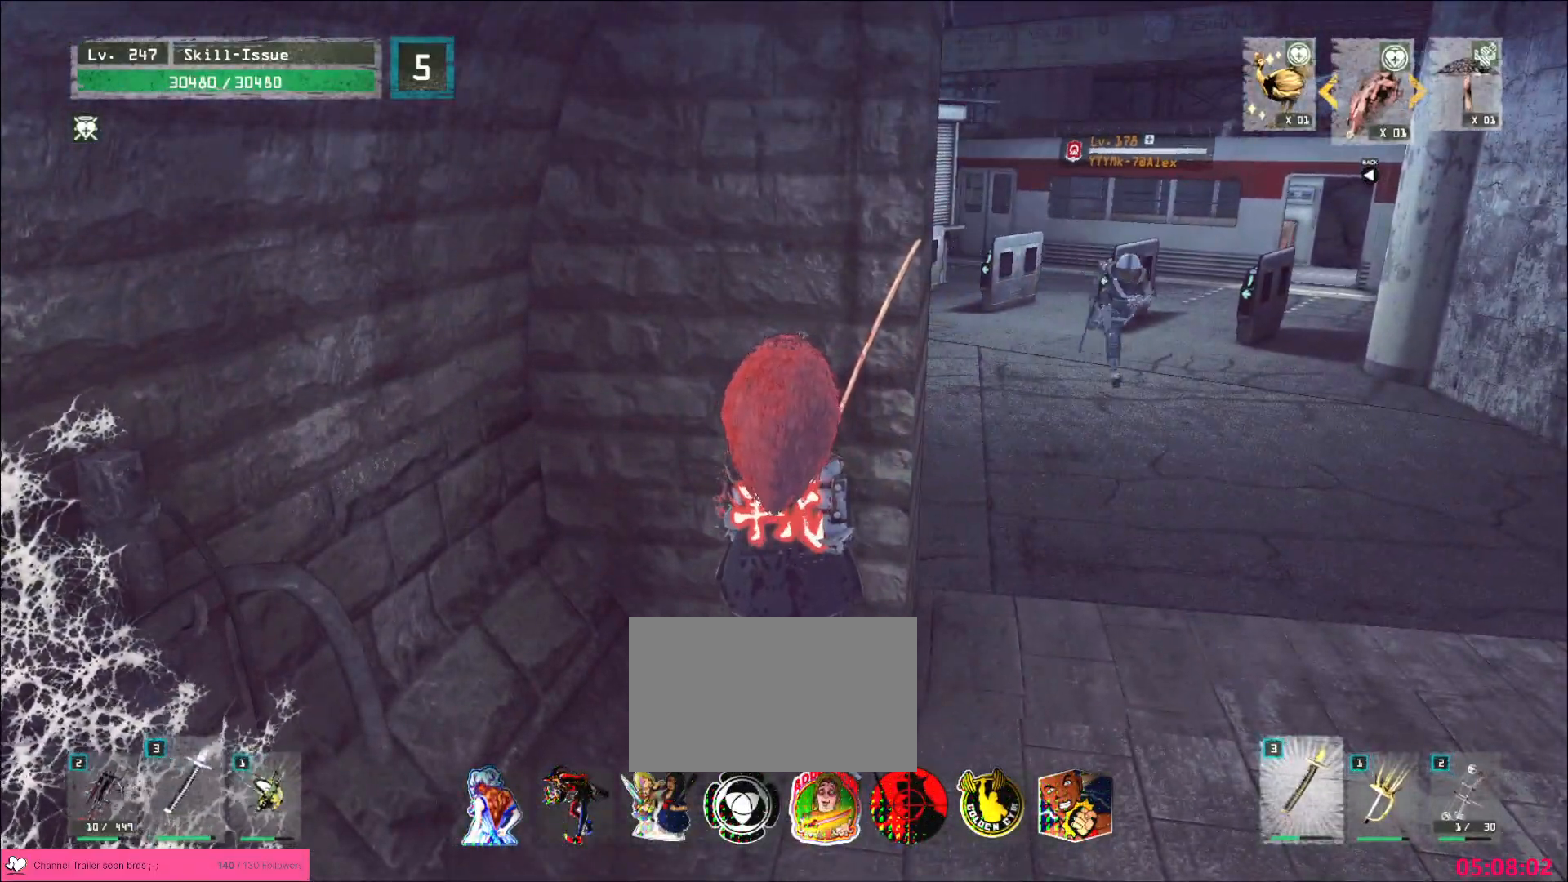
{"keys": [], "mouse": [], "events": [[150, "a", "down"], [400, "a", "up"]]}
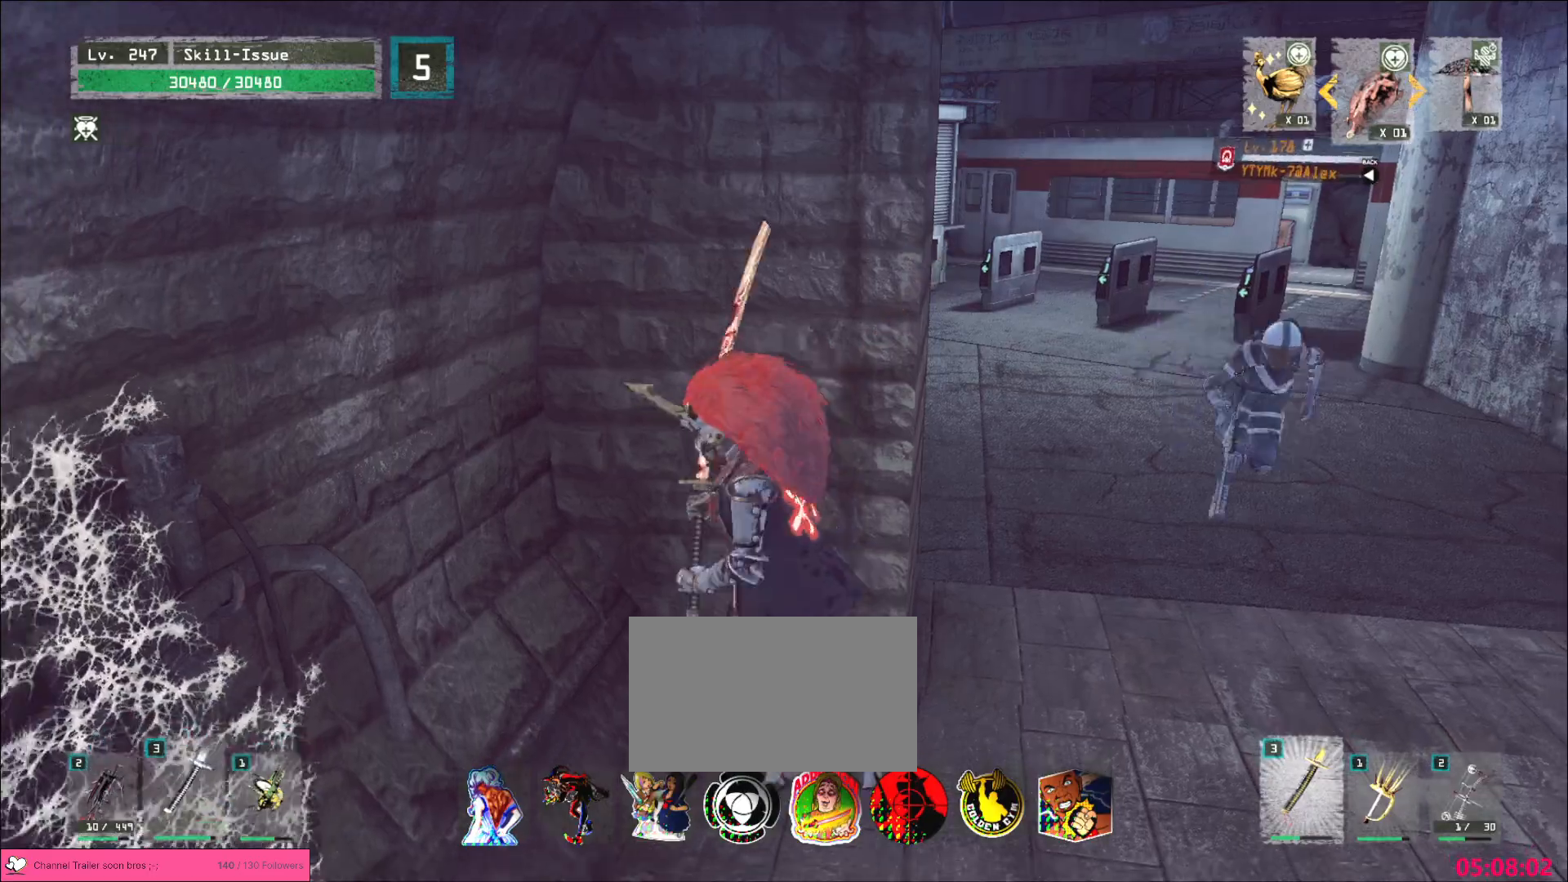
{"keys": ["a"], "mouse": ["wheel"], "events": [[333, "a", "down"], [433, "mouse_wheel", "down"]]}
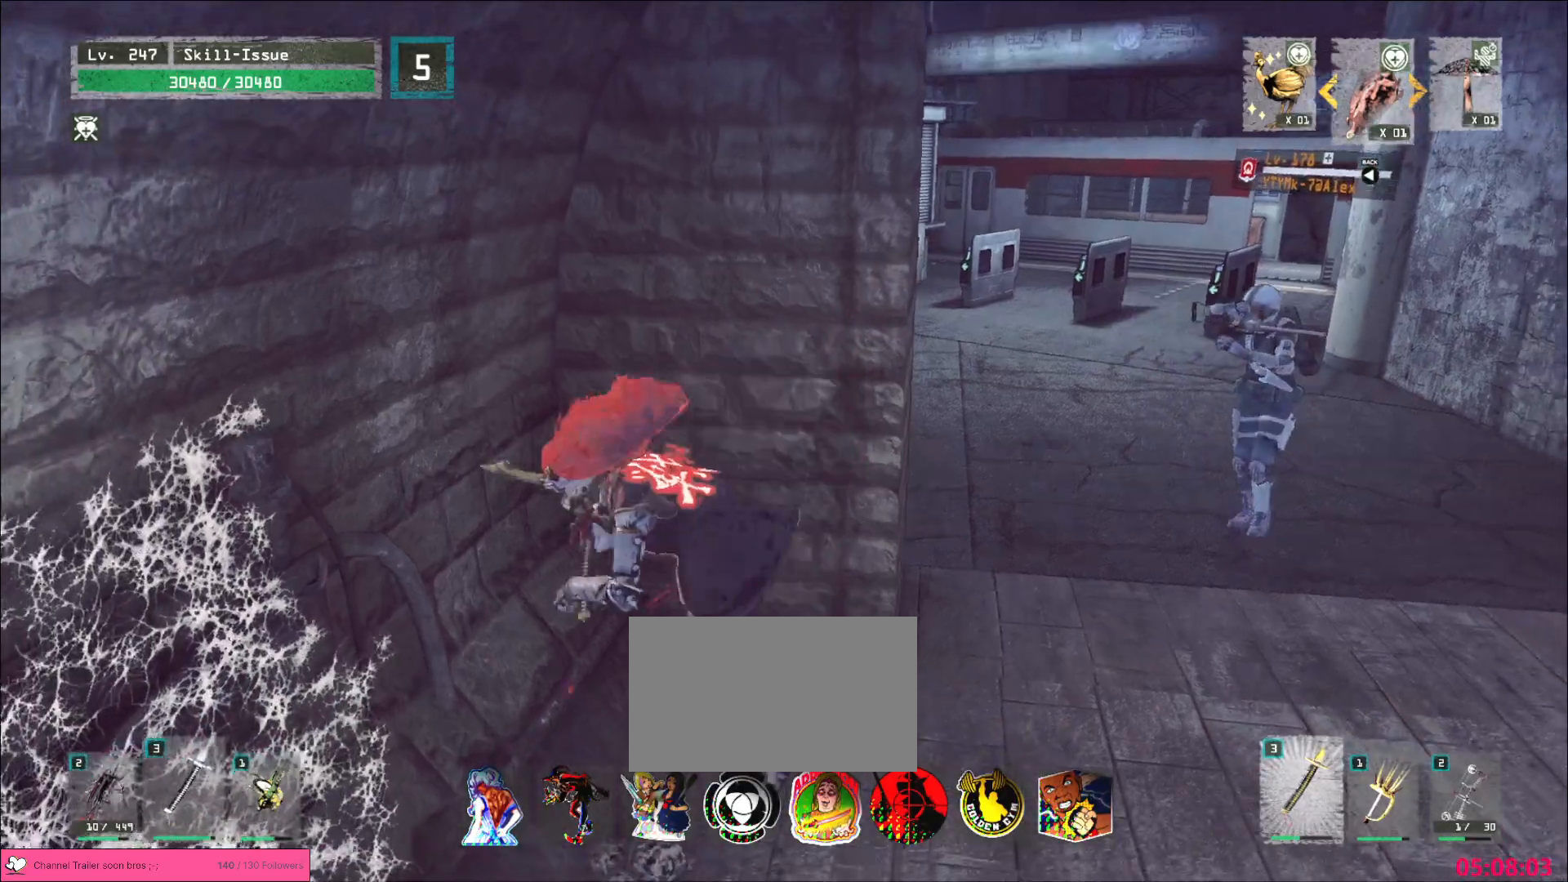
{"keys": ["a"], "mouse": [], "events": [[17, "mouse_wheel", "up"], [333, "mouse_wheel", "down"], [367, "mouse_wheel", "up"]]}
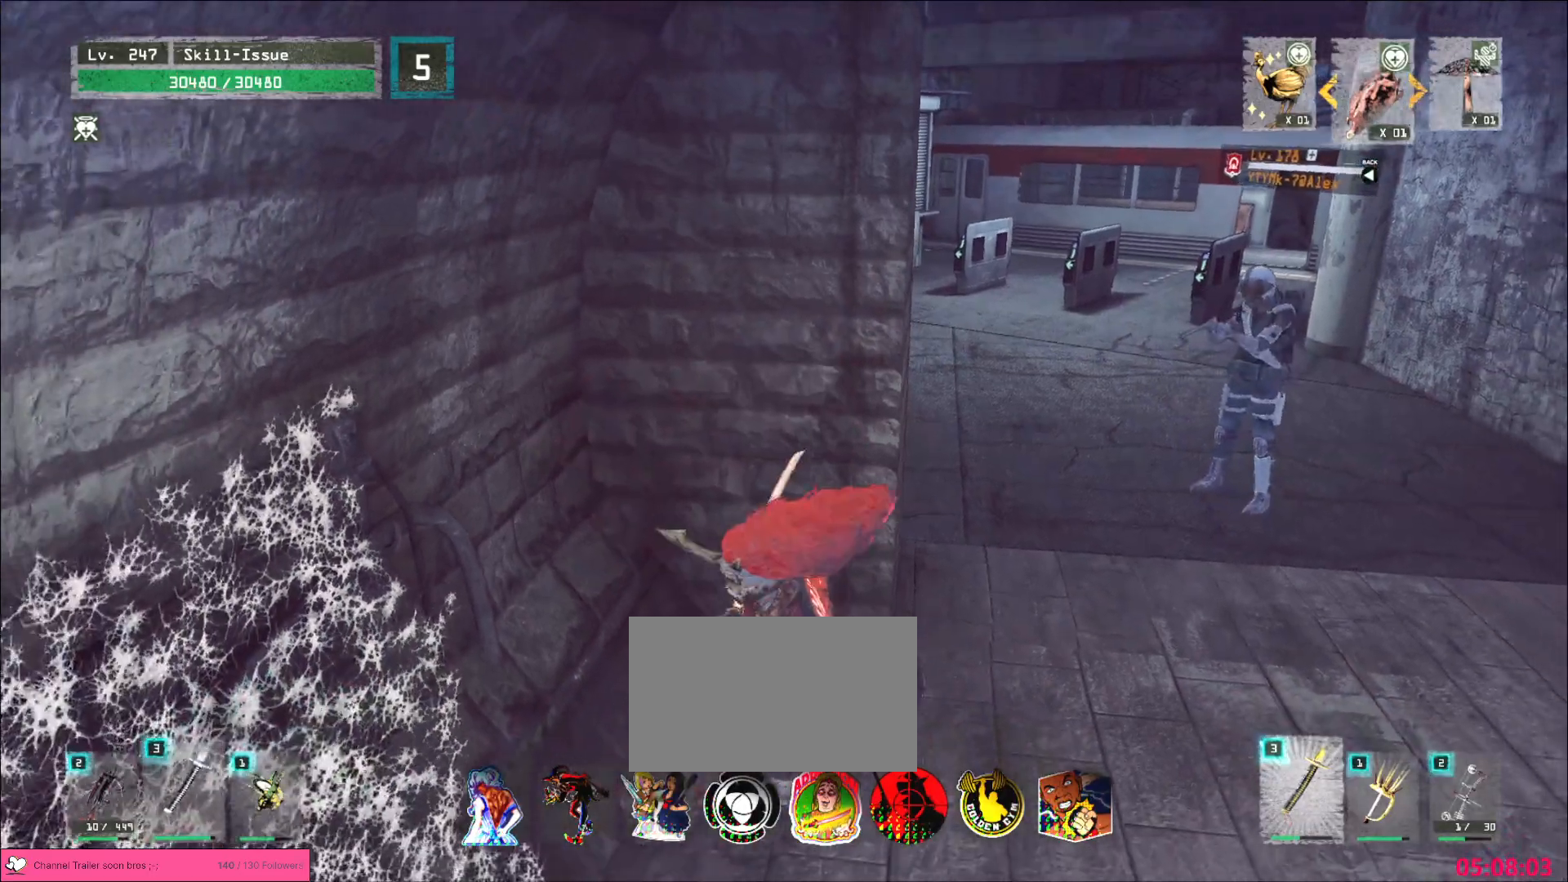
{"keys": ["a", "w"], "mouse": [], "events": [[33, "mouse_wheel", "down"], [117, "mouse_wheel", "up"], [467, "w", "down"]]}